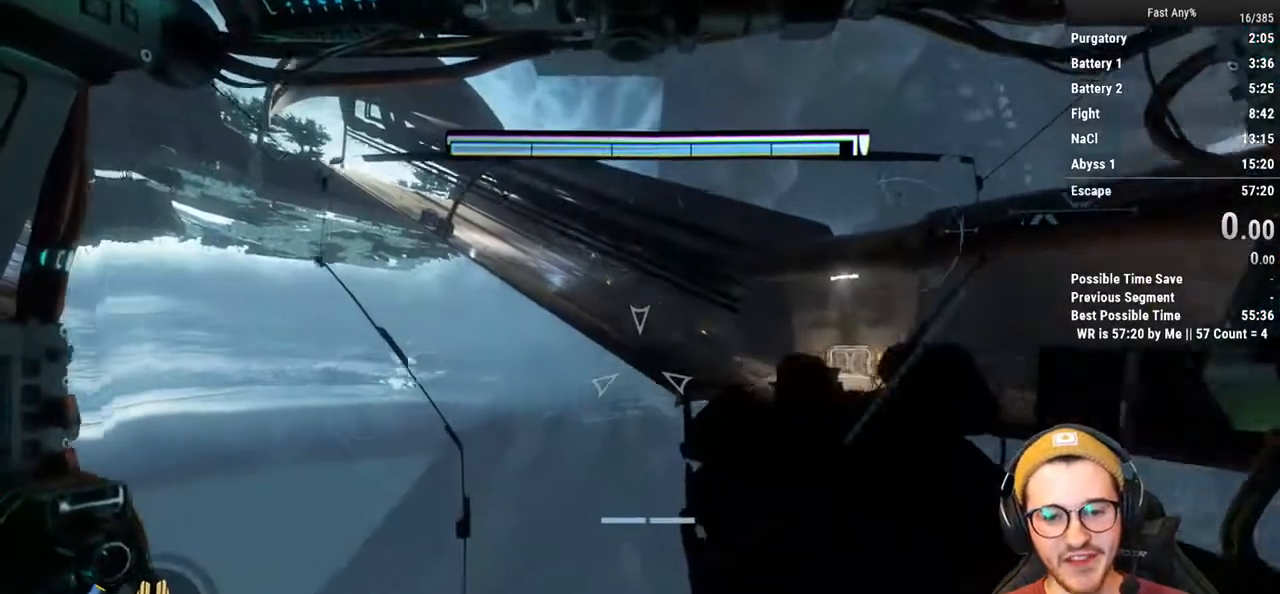
Gameplay with keyboard and mouse; each line is a JSON object with the keys and mouse buttons held at the frame after it. "events" lists presses ("down") and releases ("up") of "1", "2", "3", "4", "5", "a", "alt", "c", "ctrl", "d", "e", "f", "q", "r", "s", "shift", "space", "tab", "v", "w", "x", "z", "mouse_left", "mouse_middle", "mouse_right", "mouse_mb4", "mouse_mb5", "mouse_wheel_up" and "mouse_wheel_down" between this image and that frame as [ms after this image, input, new state], when the widget could be followed in between. "mouse_left", "mouse_middle", "mouse_right", "mouse_mb4", "mouse_mb5", "mouse_wheel_up", "mouse_wheel_down" = the "left", "middle", "right", "mb4", "mb5", "wheel_up", "wheel_down" buttons of the "mouse" list. No other keys are recorded. Not read: mouse_move.
{"keys": ["w"], "mouse": [], "events": [[203, "shift", "down"], [288, "shift", "up"]]}
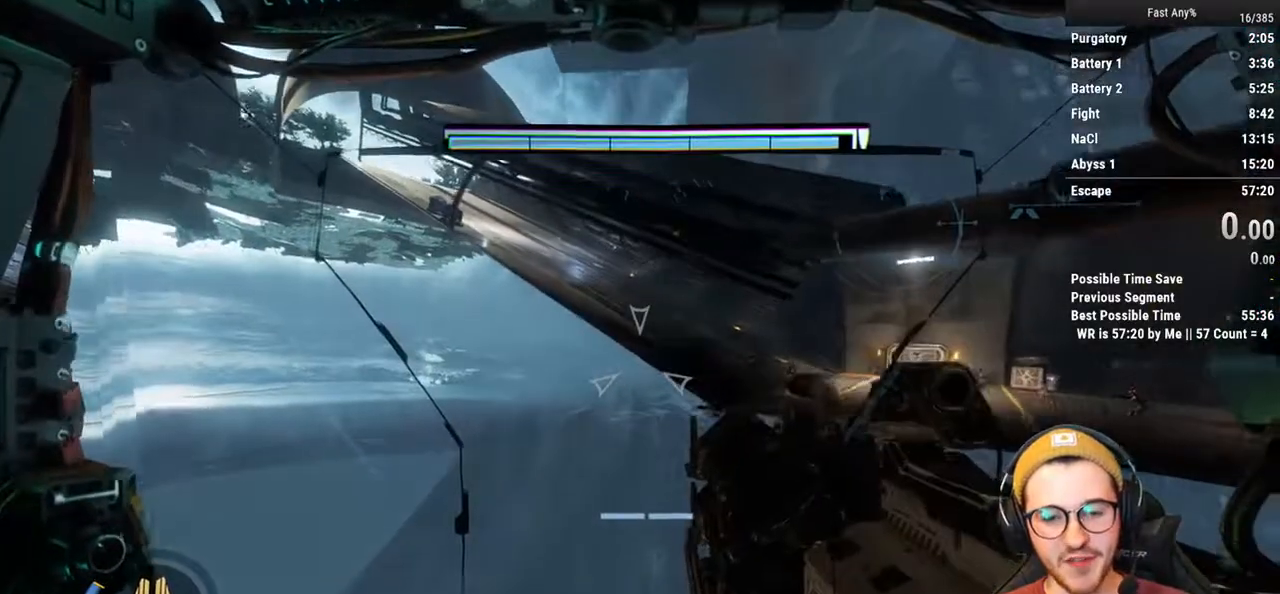
{"keys": ["w"], "mouse": [], "events": [[17, "shift", "down"], [119, "shift", "up"]]}
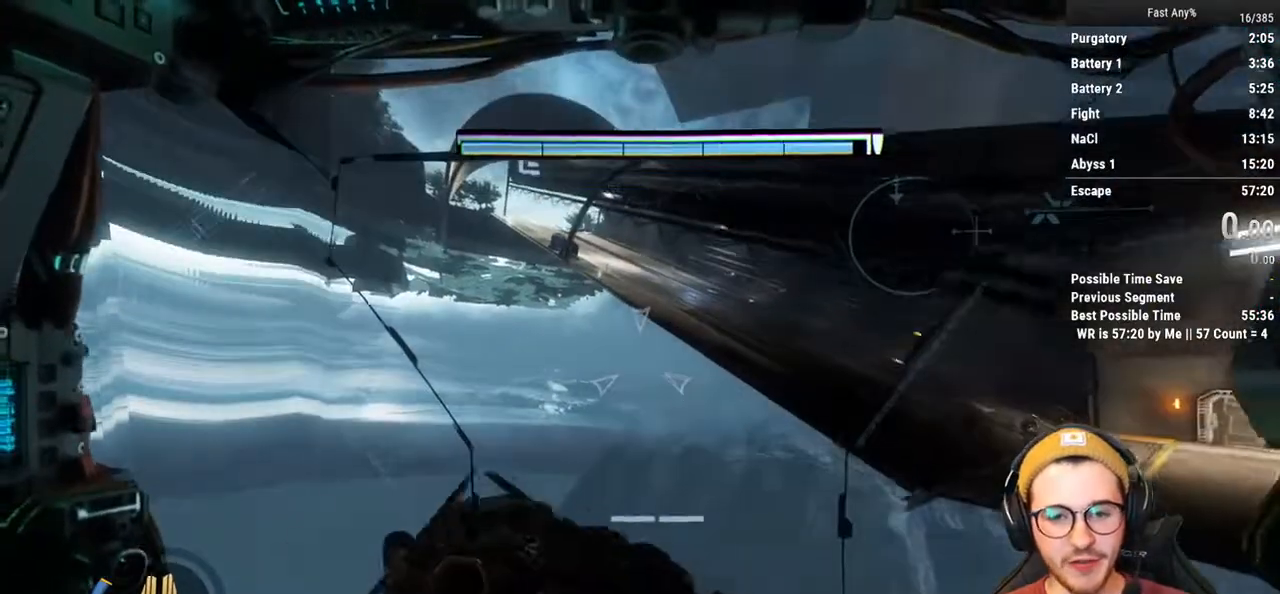
{"keys": ["w"], "mouse": [], "events": [[185, "space", "down"], [270, "space", "up"]]}
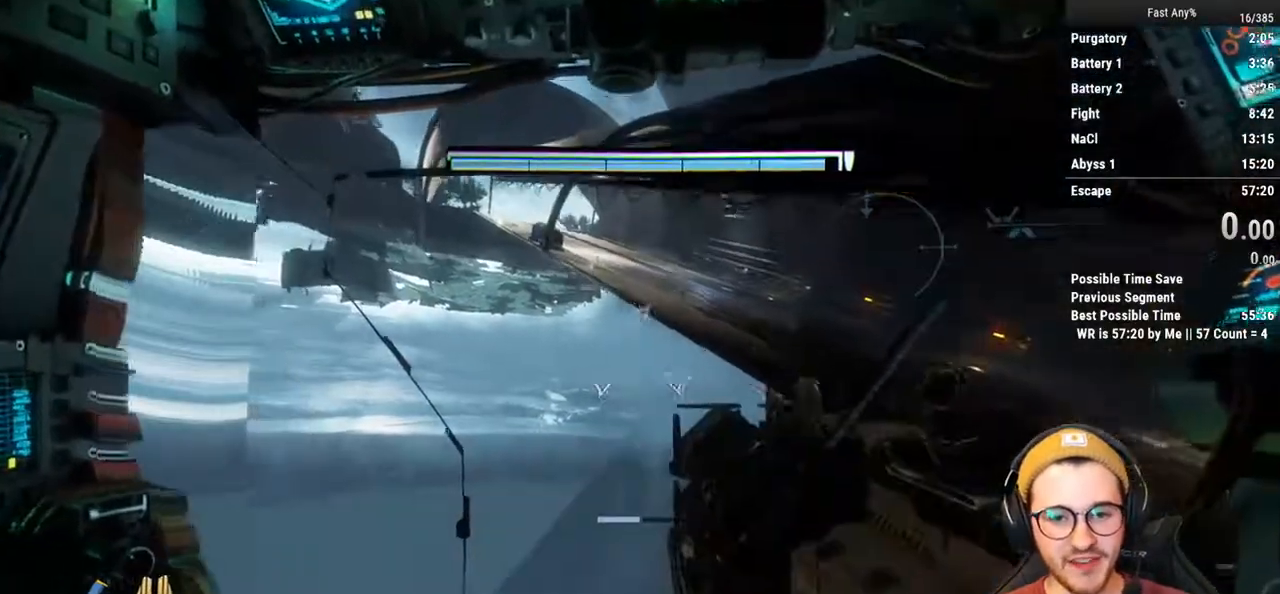
{"keys": ["ctrl", "w"], "mouse": [], "events": [[50, "f", "down"], [203, "f", "up"], [490, "ctrl", "down"]]}
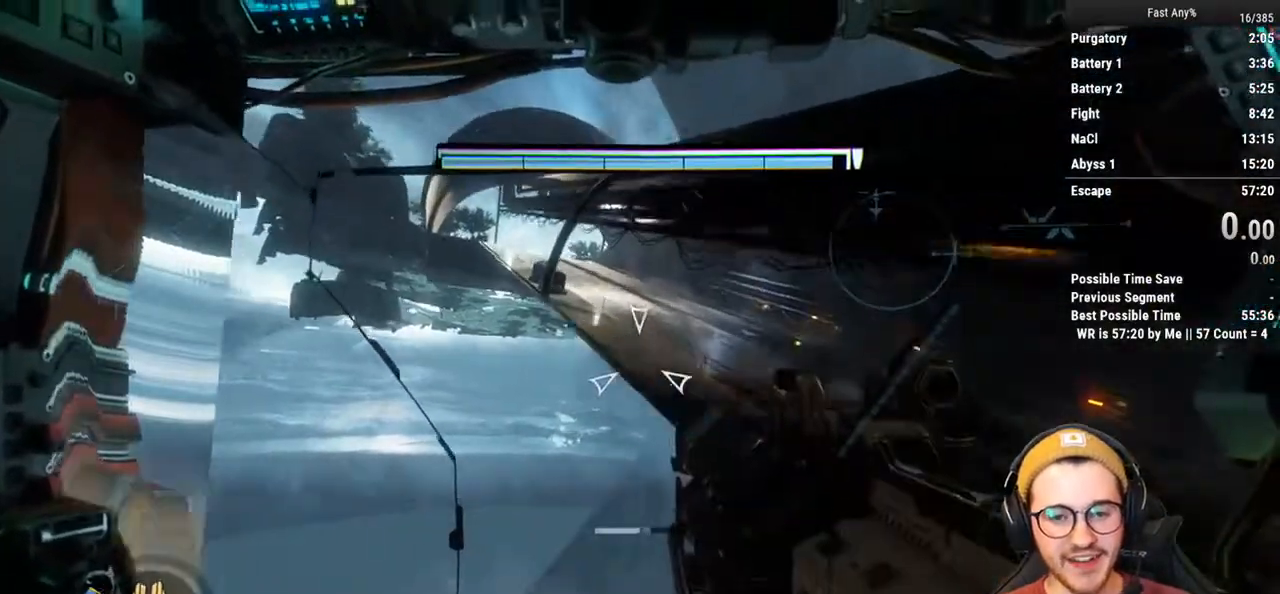
{"keys": ["a", "ctrl", "w"], "mouse": [], "events": [[456, "a", "down"]]}
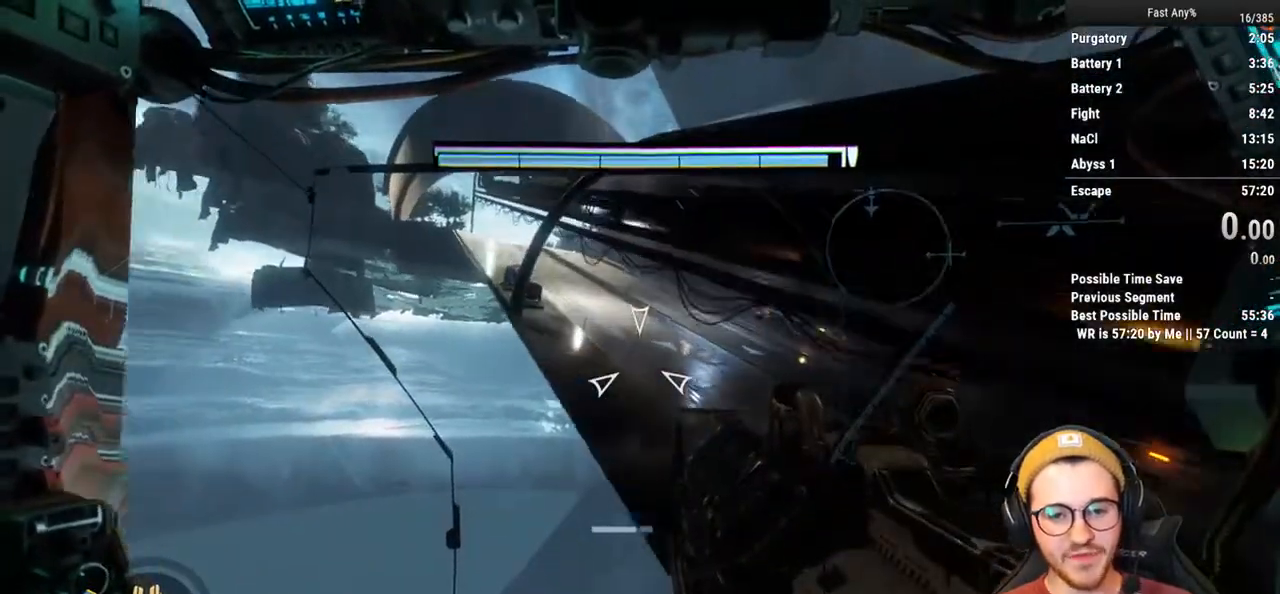
{"keys": ["ctrl", "w"], "mouse": [], "events": [[135, "a", "up"]]}
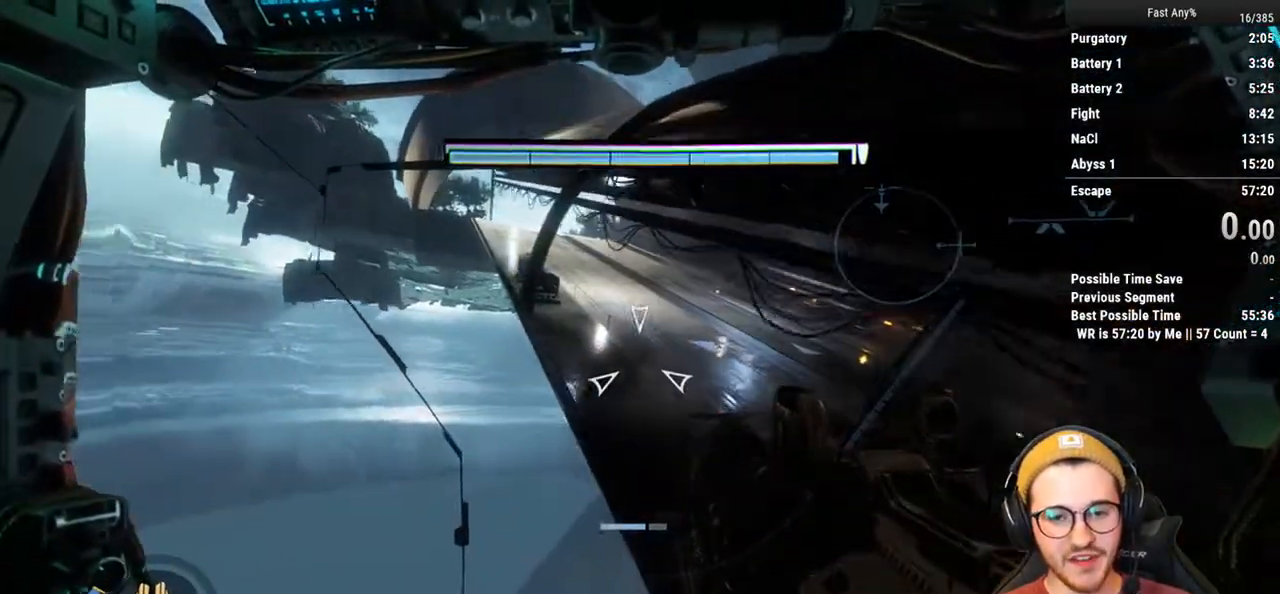
{"keys": ["ctrl", "w"], "mouse": [], "events": []}
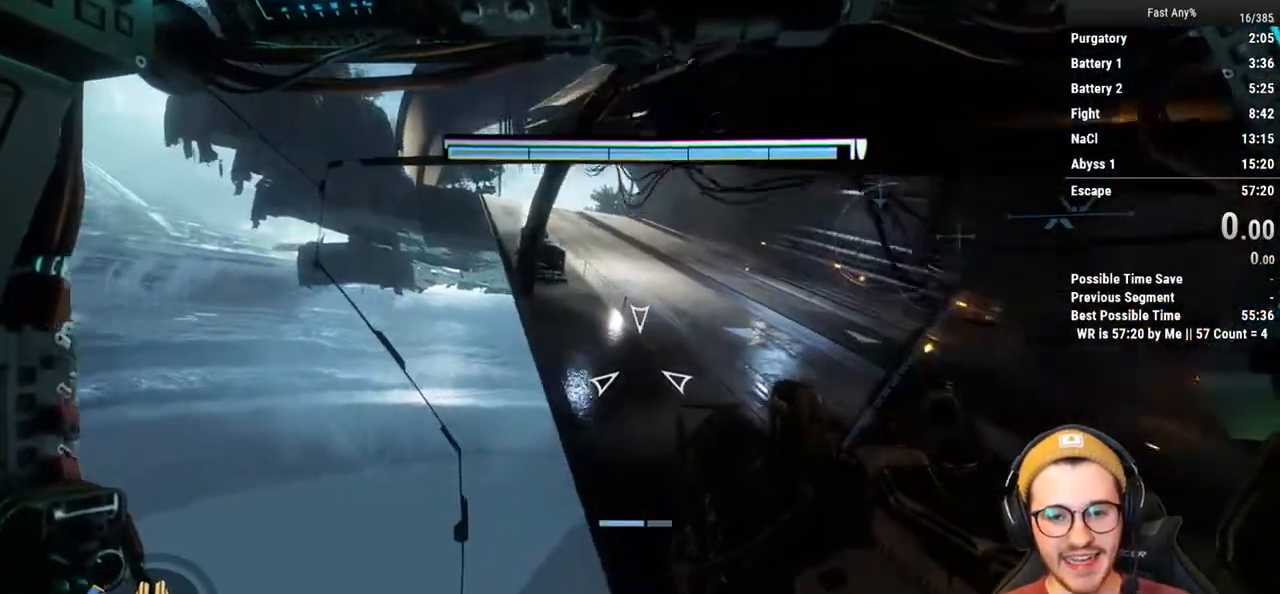
{"keys": ["d", "w"], "mouse": [], "events": [[118, "d", "down"], [440, "ctrl", "up"]]}
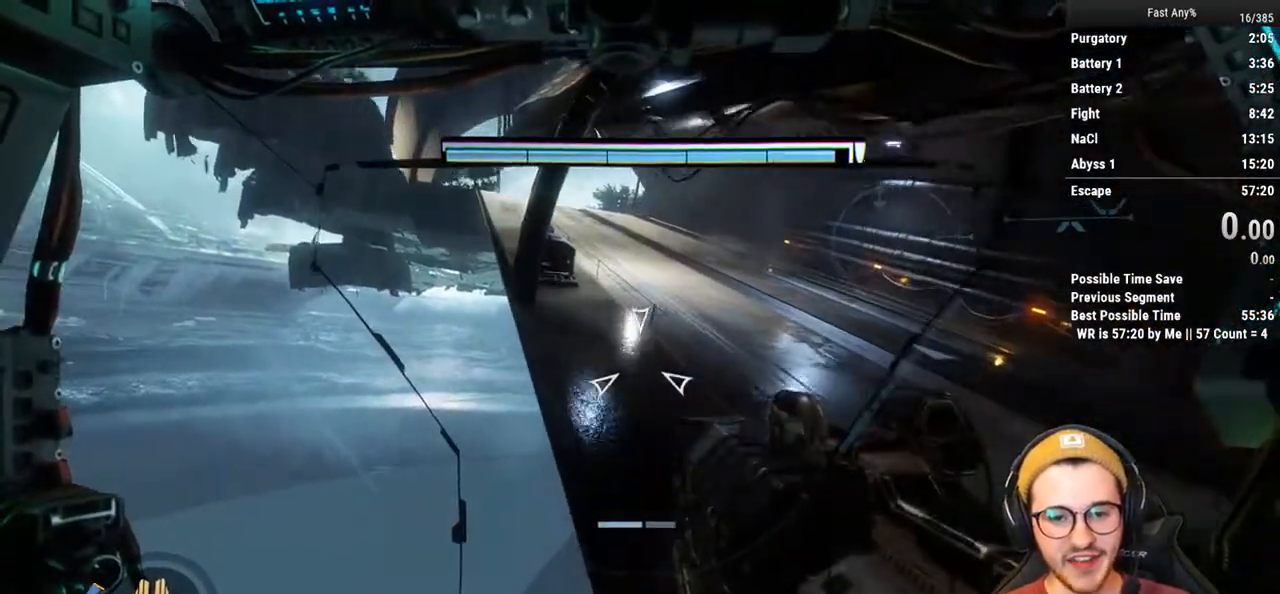
{"keys": ["w"], "mouse": [], "events": [[85, "d", "up"], [136, "shift", "down"], [271, "shift", "up"], [372, "shift", "down"], [474, "shift", "up"]]}
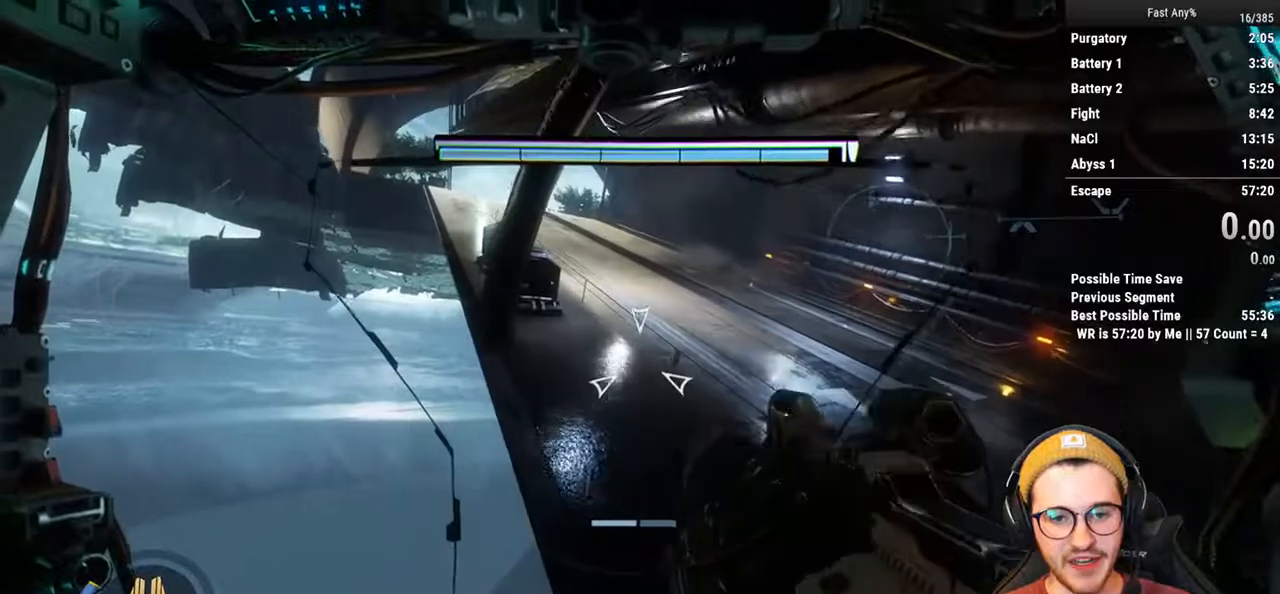
{"keys": ["w"], "mouse": [], "events": [[102, "shift", "down"], [203, "shift", "up"]]}
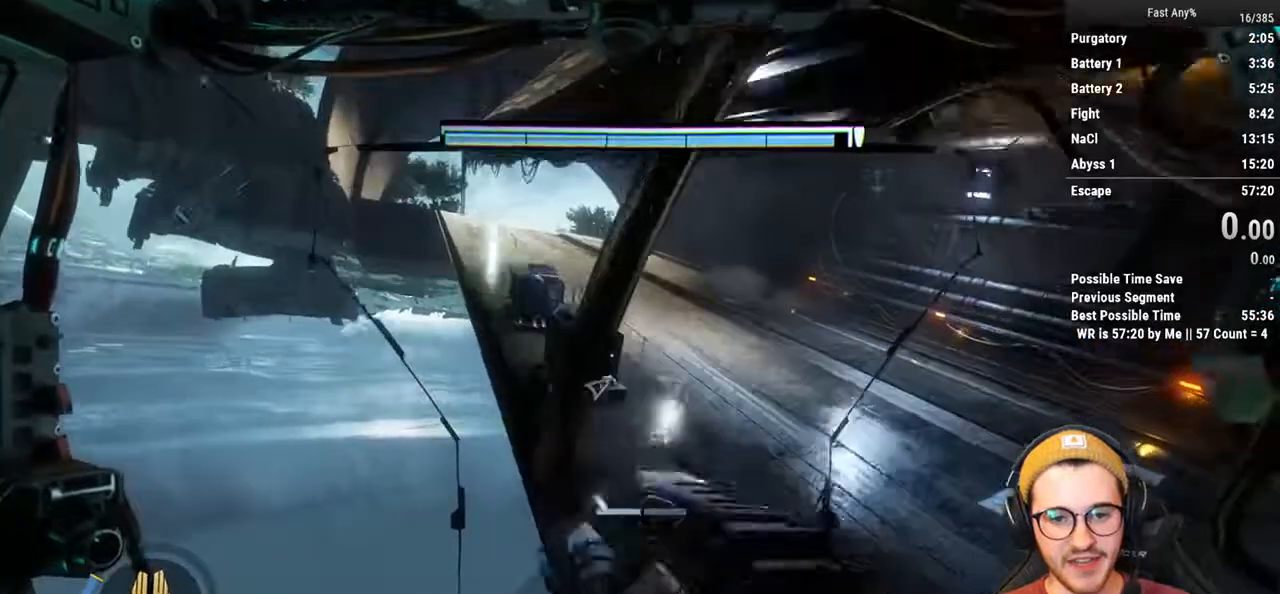
{"keys": ["w"], "mouse": [], "events": []}
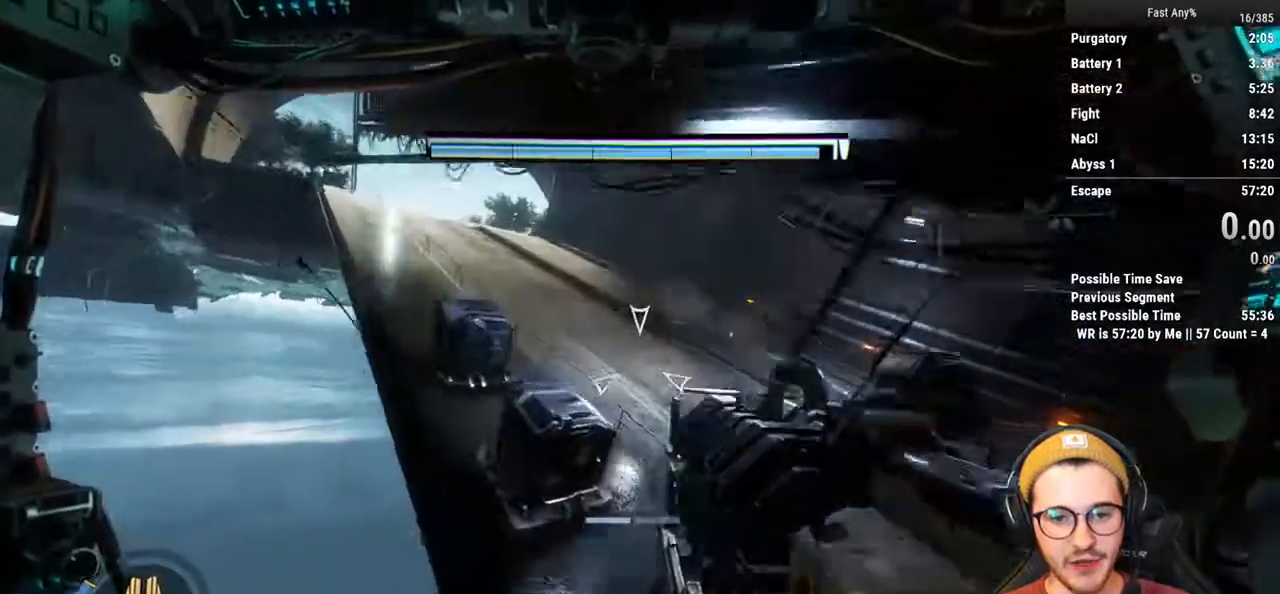
{"keys": ["w"], "mouse": [], "events": []}
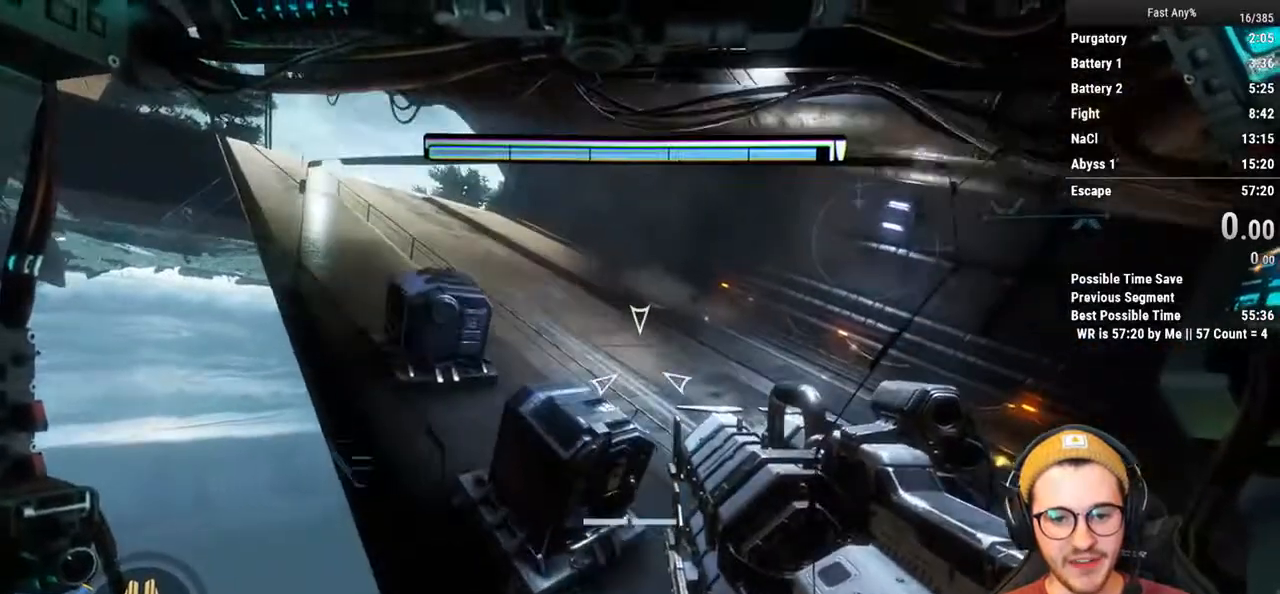
{"keys": ["w"], "mouse": [], "events": [[236, "shift", "down"], [389, "shift", "up"]]}
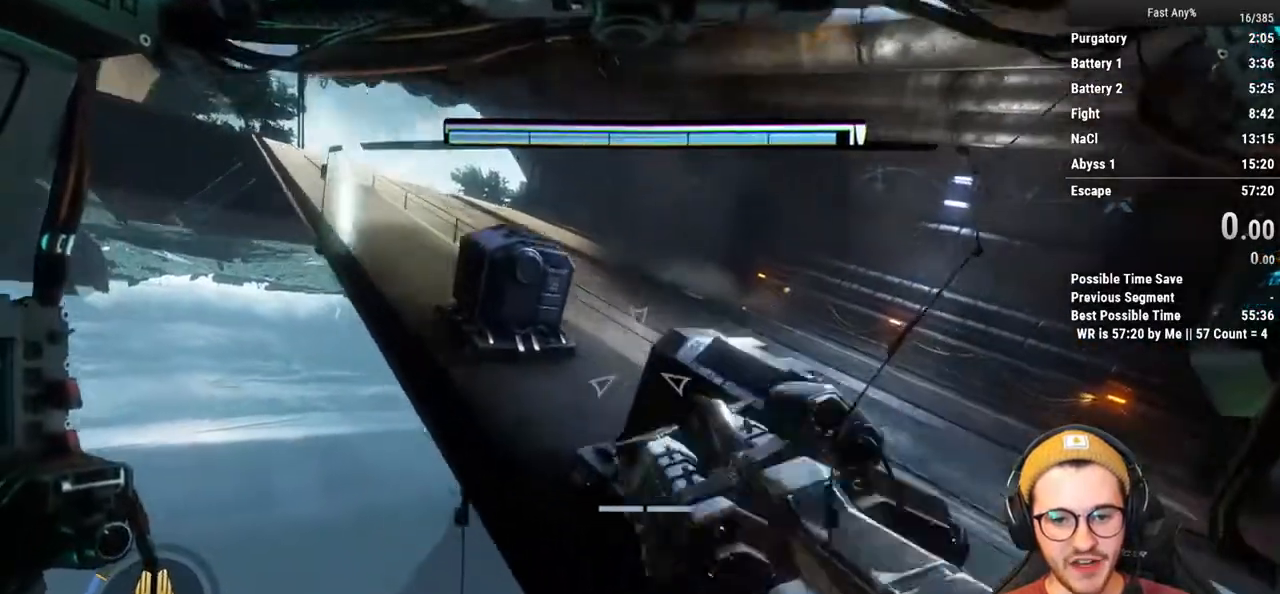
{"keys": ["w"], "mouse": [], "events": []}
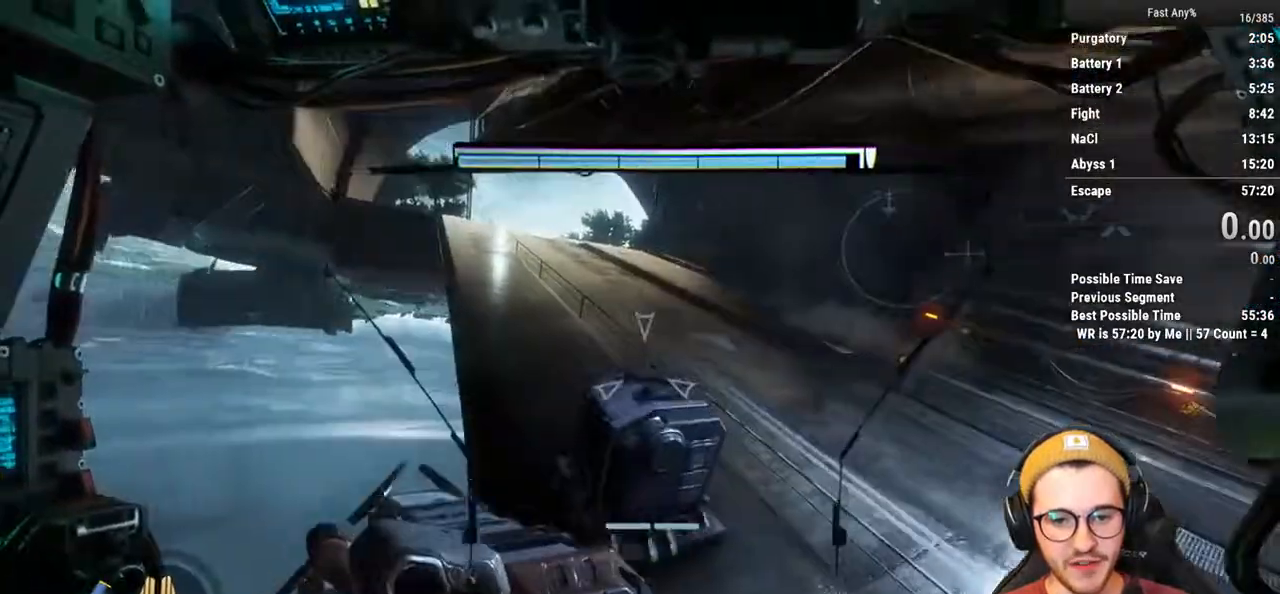
{"keys": ["w"], "mouse": [], "events": []}
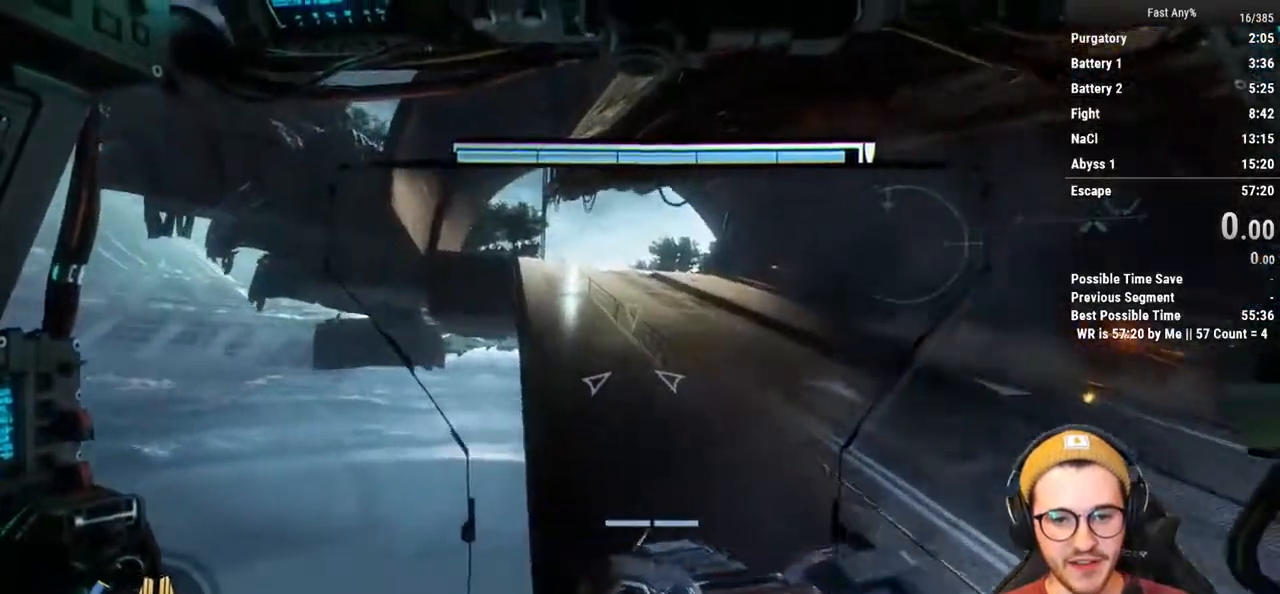
{"keys": ["w"], "mouse": [], "events": []}
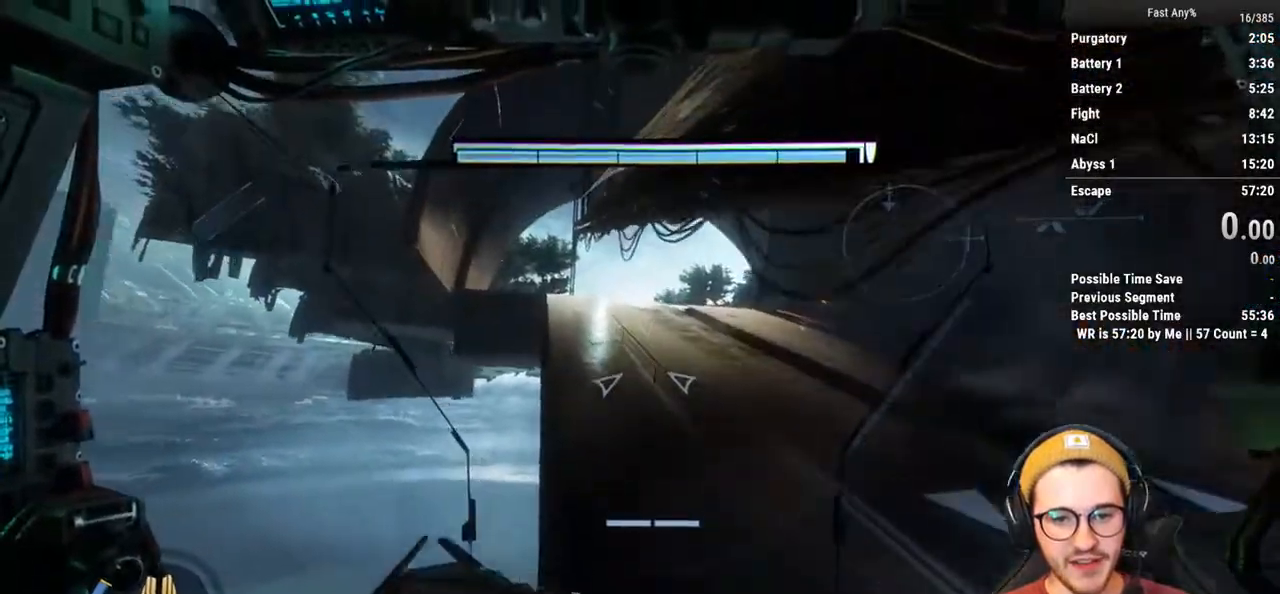
{"keys": ["w"], "mouse": [], "events": []}
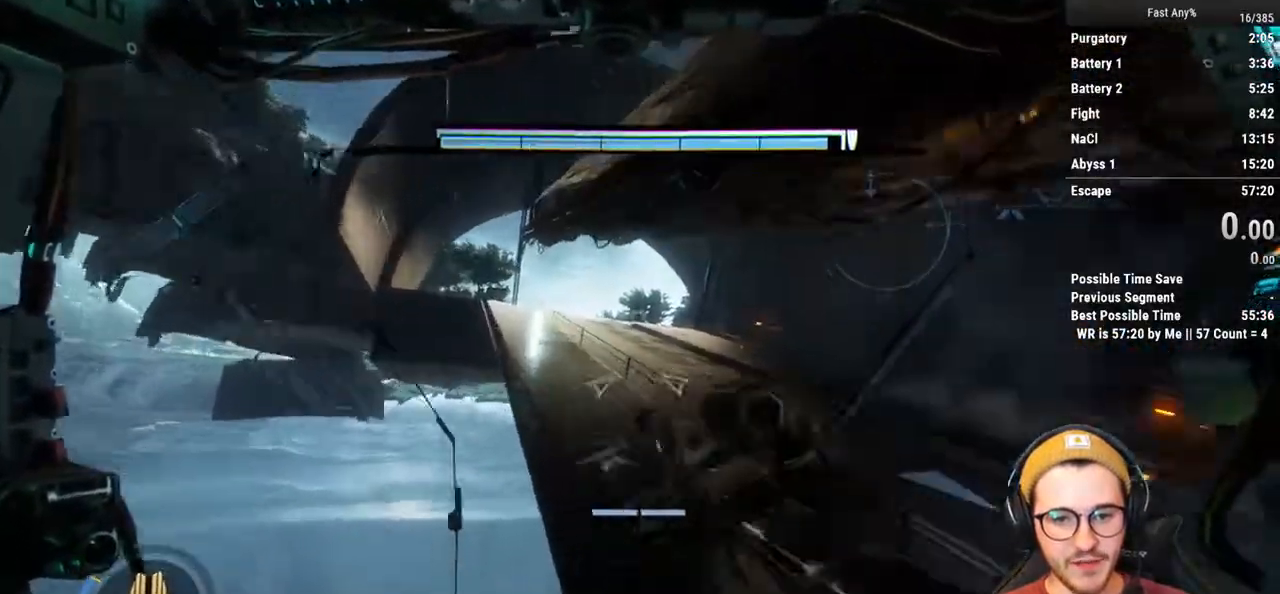
{"keys": ["w"], "mouse": [], "events": []}
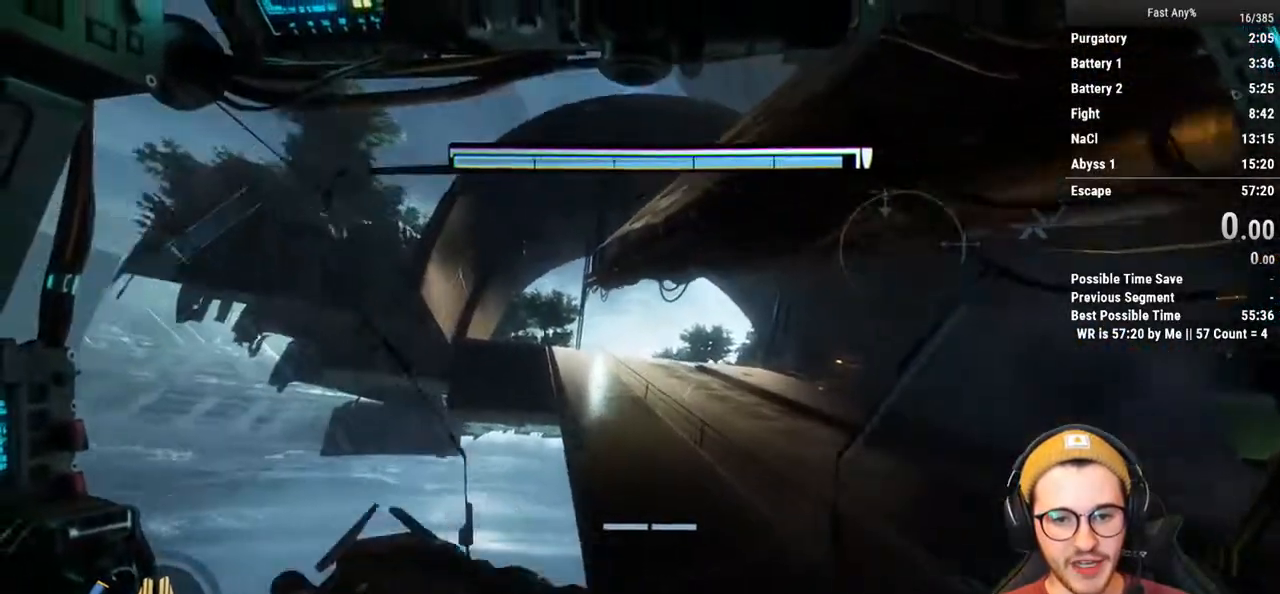
{"keys": ["d", "w"], "mouse": [], "events": [[152, "space", "down"], [236, "space", "up"], [388, "d", "down"]]}
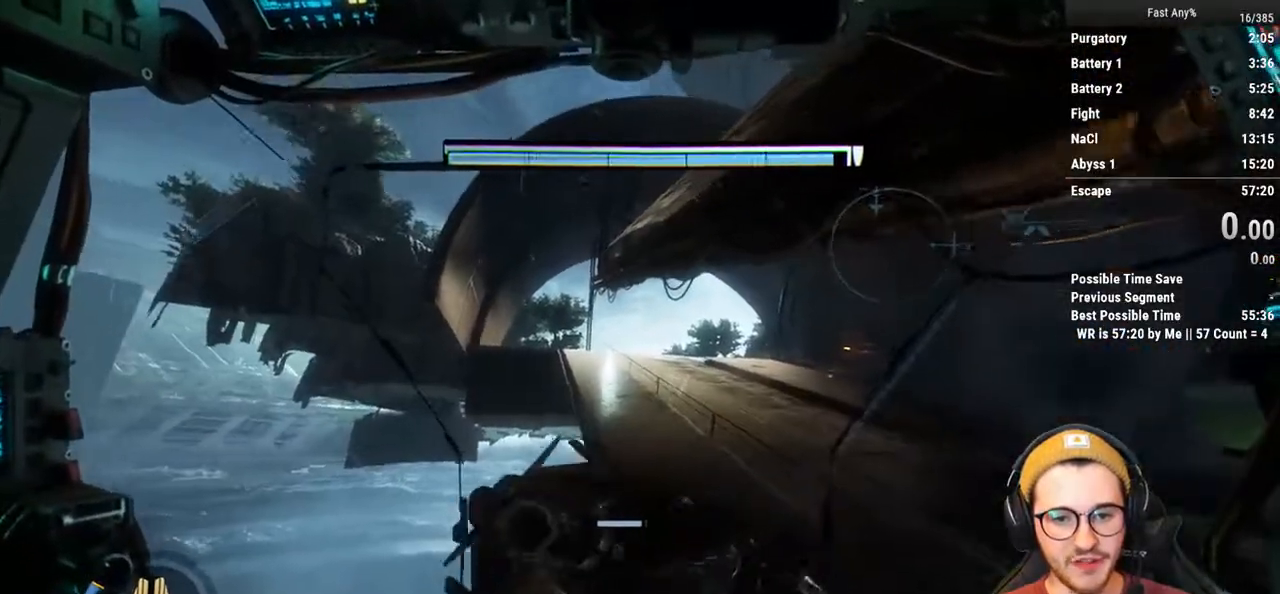
{"keys": ["w"], "mouse": [], "events": [[67, "d", "up"]]}
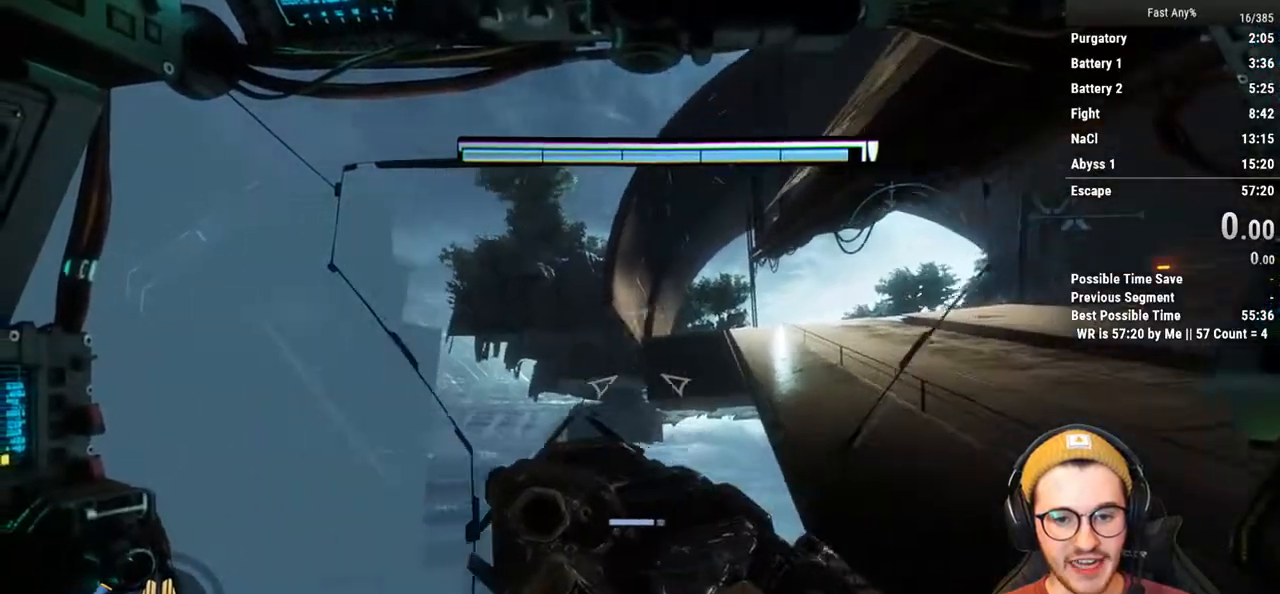
{"keys": ["w"], "mouse": [], "events": []}
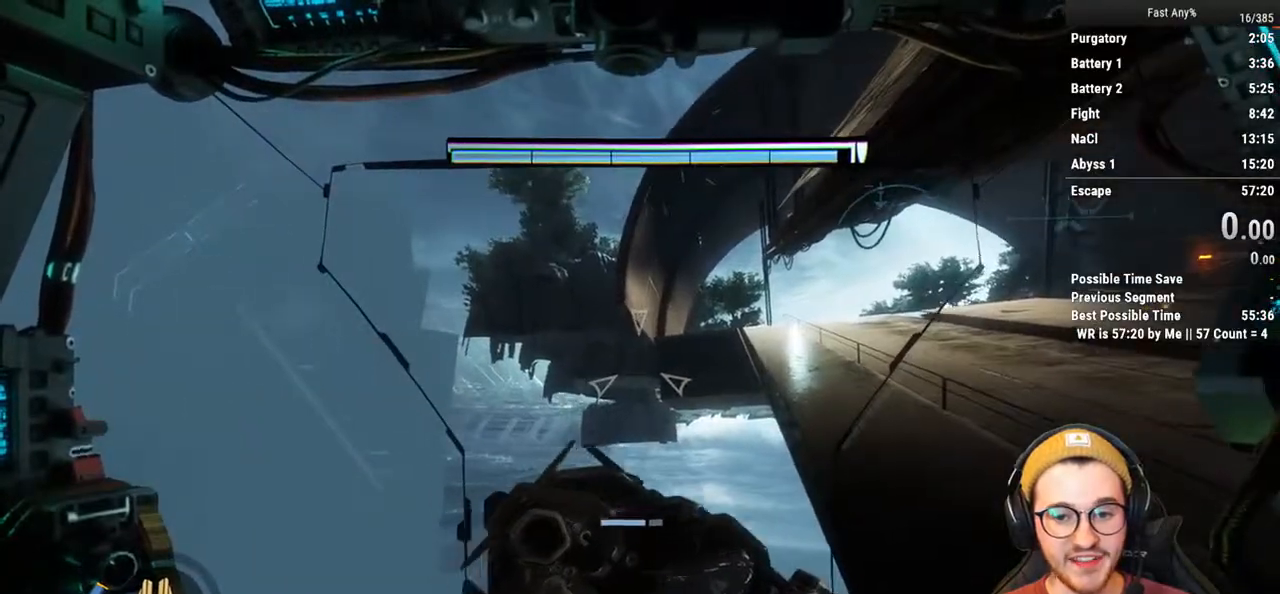
{"keys": ["w"], "mouse": [], "events": []}
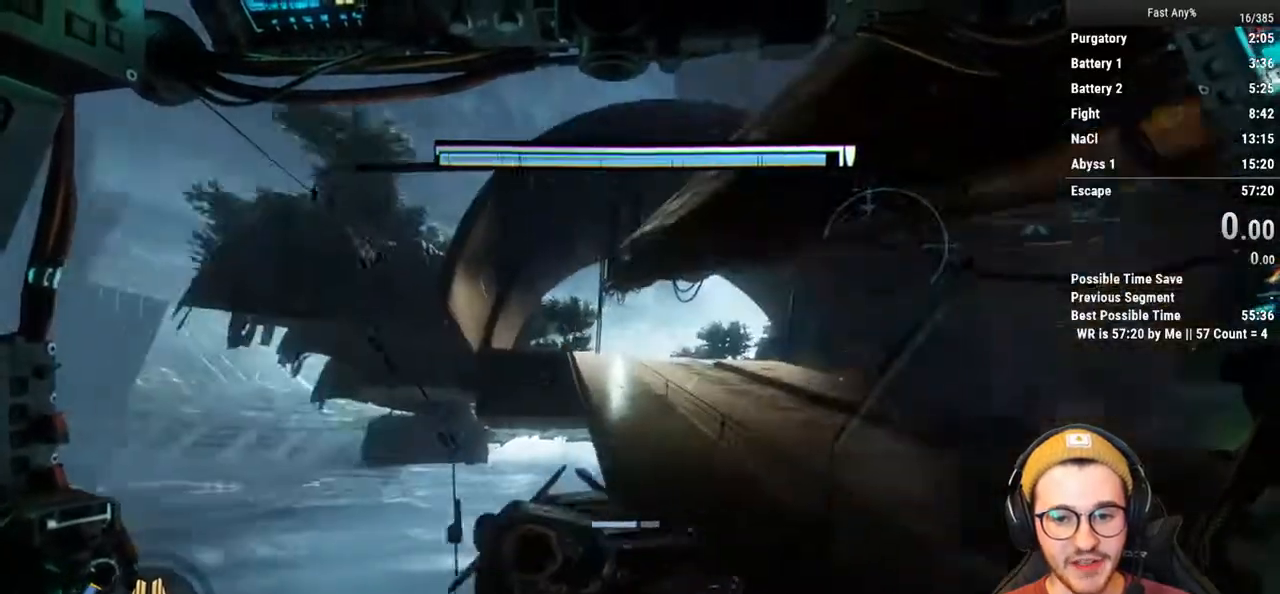
{"keys": ["w"], "mouse": [], "events": [[68, "space", "down"], [220, "space", "up"]]}
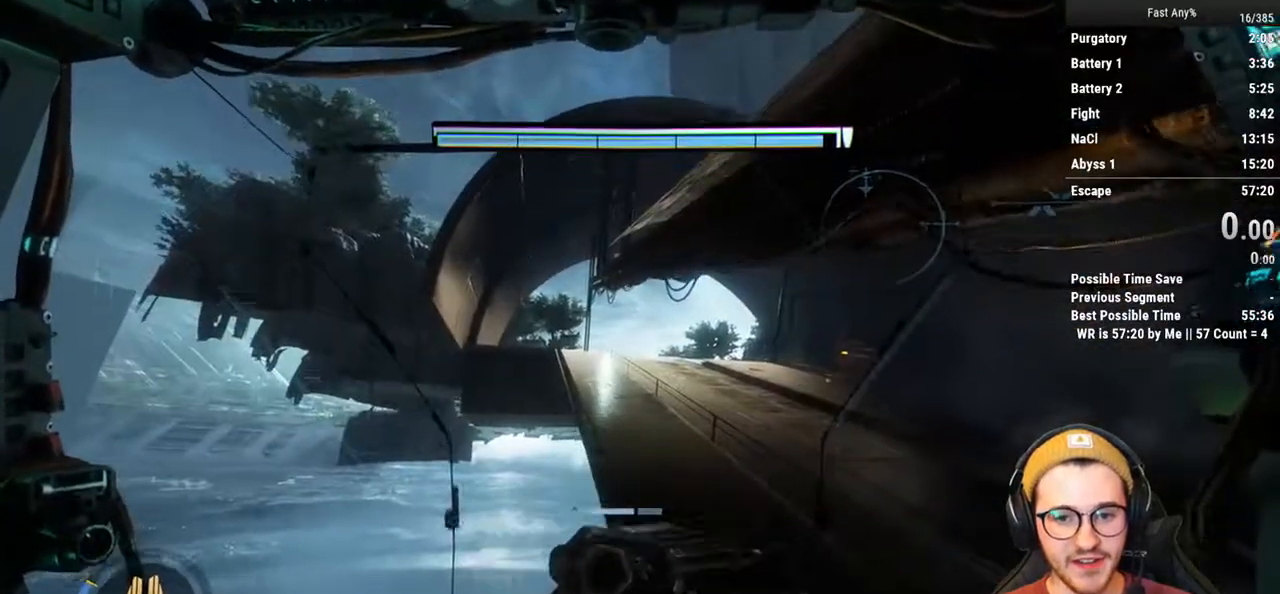
{"keys": ["w"], "mouse": [], "events": [[85, "a", "down"], [186, "w", "up"], [321, "w", "down"], [372, "a", "up"]]}
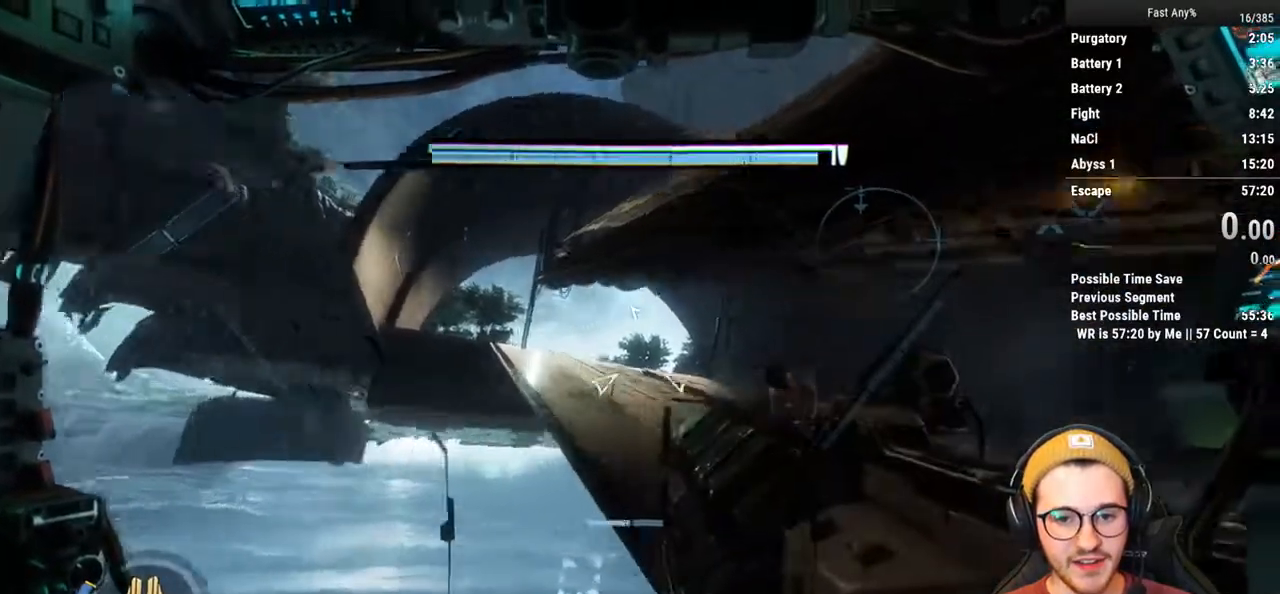
{"keys": ["w"], "mouse": [], "events": [[17, "space", "down"], [152, "space", "up"], [237, "d", "down"], [491, "d", "up"]]}
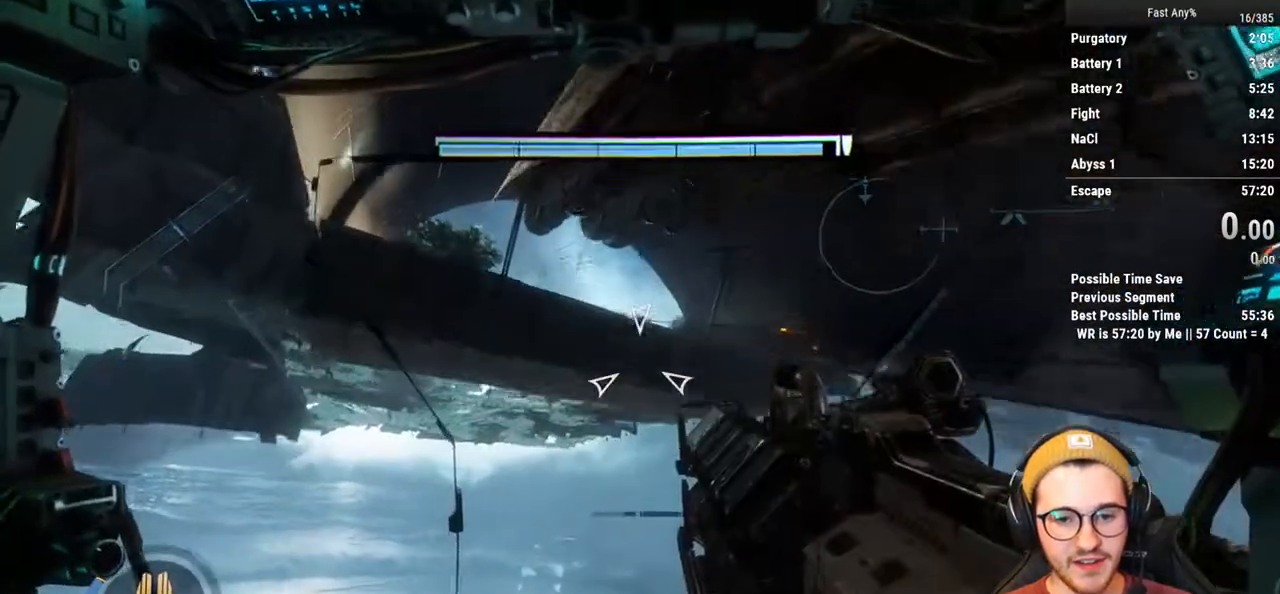
{"keys": [], "mouse": [], "events": [[17, "w", "up"]]}